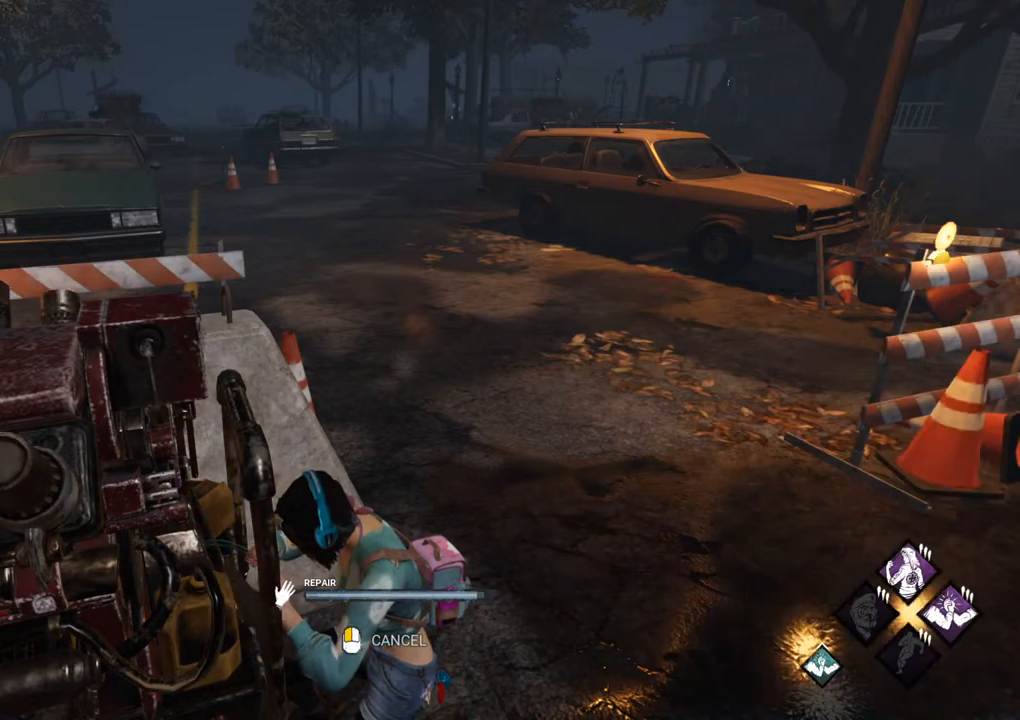
Gameplay with keyboard and mouse; each line is a JSON object with the keys and mouse buttons held at the frame after it. "events" lists presses ("down") and releases ("up") of "1", "2", "3", "4", "5", "a", "alt", "c", "caps_lock", "ctrl", "d", "e", "f", "g", "q", "r", "s", "shift", "space", "t", "tab", "v", "w", "x", "z" and "mouse_wheel" between this image and that frame as [ms after this image, input, new state], when the widget could be followed in between. "mouse_wheel" = the "wheel" button of the "mouse" list. No other keys are recorded. "wheel" means that the mouse wheel is clicked or scrolled. "mouse_move" is the direction in which the mouse moves at that frame (one of eight, or "still"), when it could be read.
{"keys": ["w"], "mouse": [], "mouse_move": "still", "events": []}
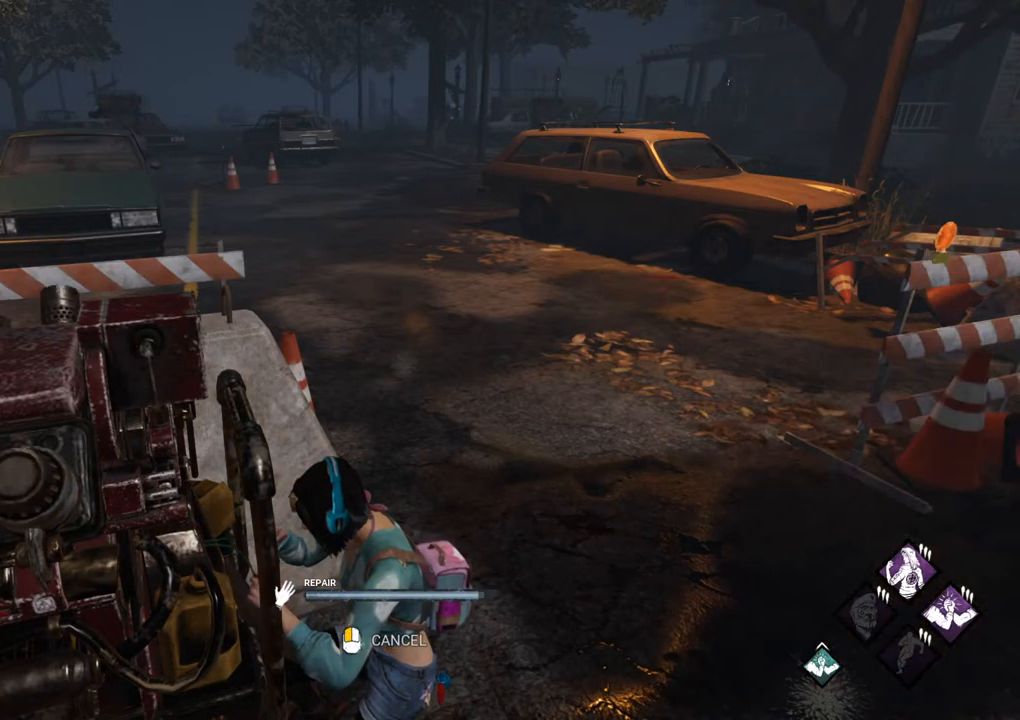
{"keys": ["w"], "mouse": [], "mouse_move": "still", "events": []}
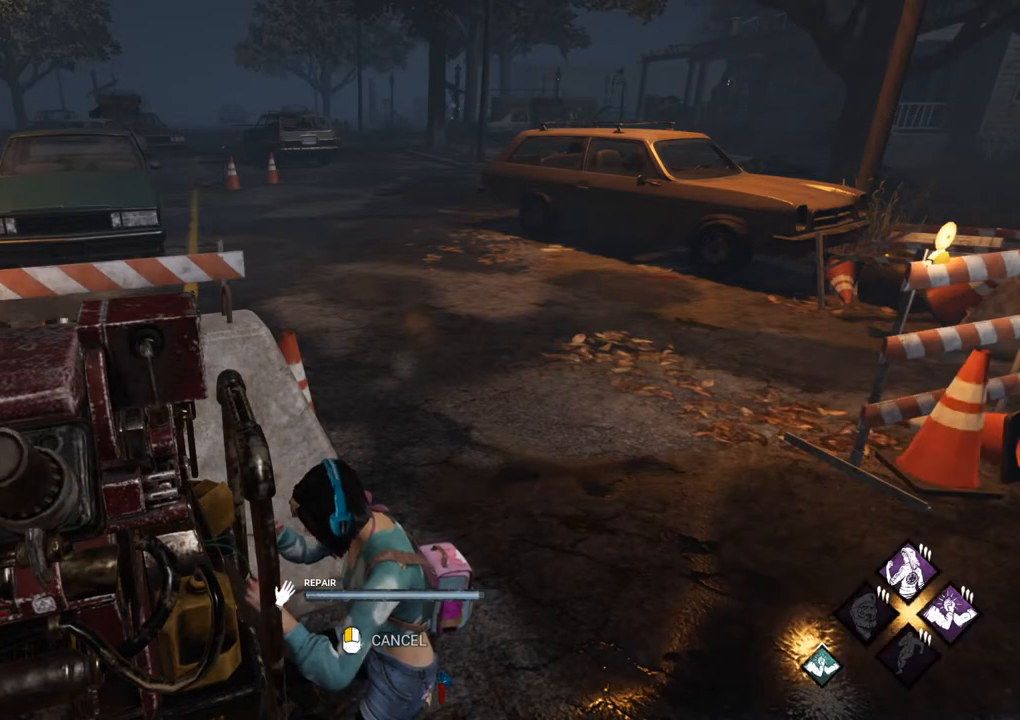
{"keys": ["w"], "mouse": [], "mouse_move": "still", "events": []}
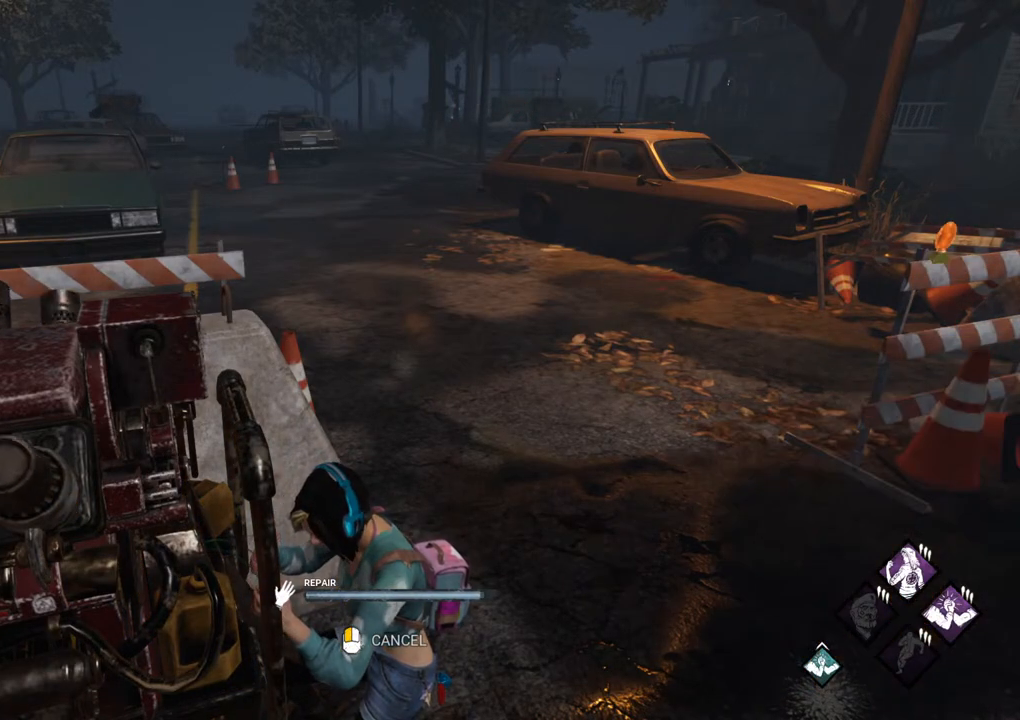
{"keys": ["w"], "mouse": [], "mouse_move": "still", "events": []}
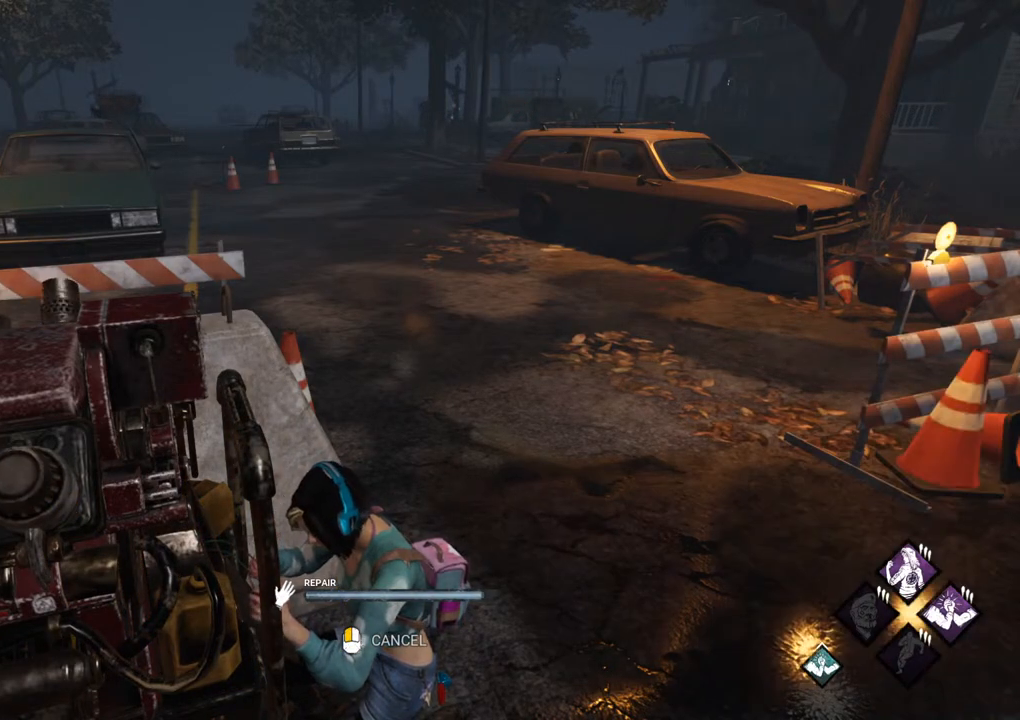
{"keys": ["w"], "mouse": [], "mouse_move": "still", "events": []}
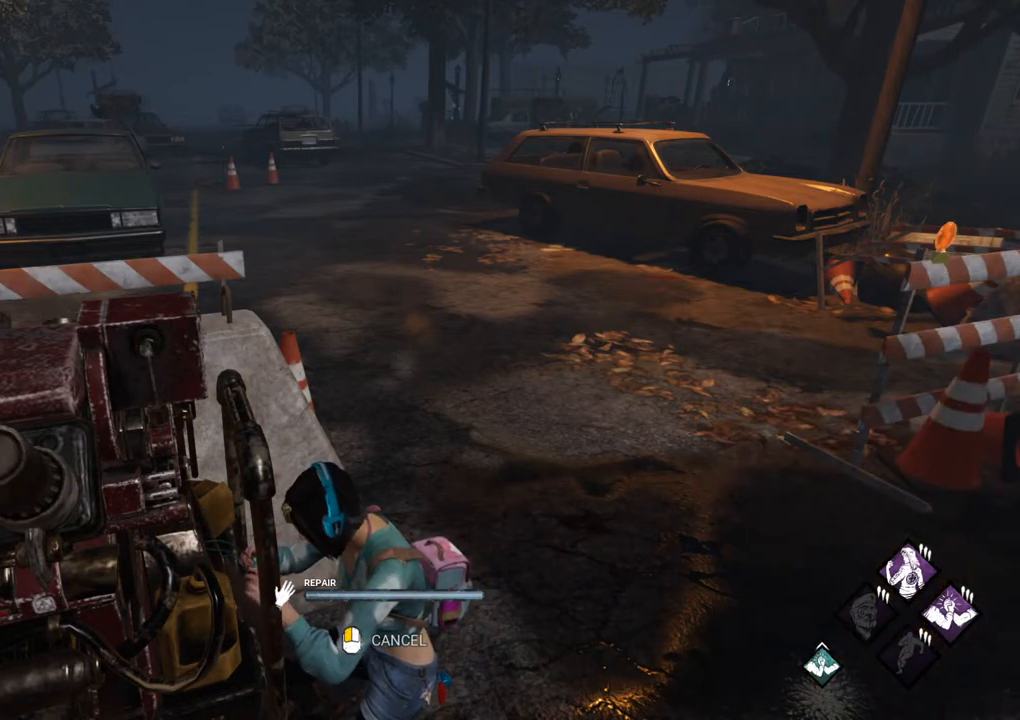
{"keys": ["w"], "mouse": [], "mouse_move": "still", "events": []}
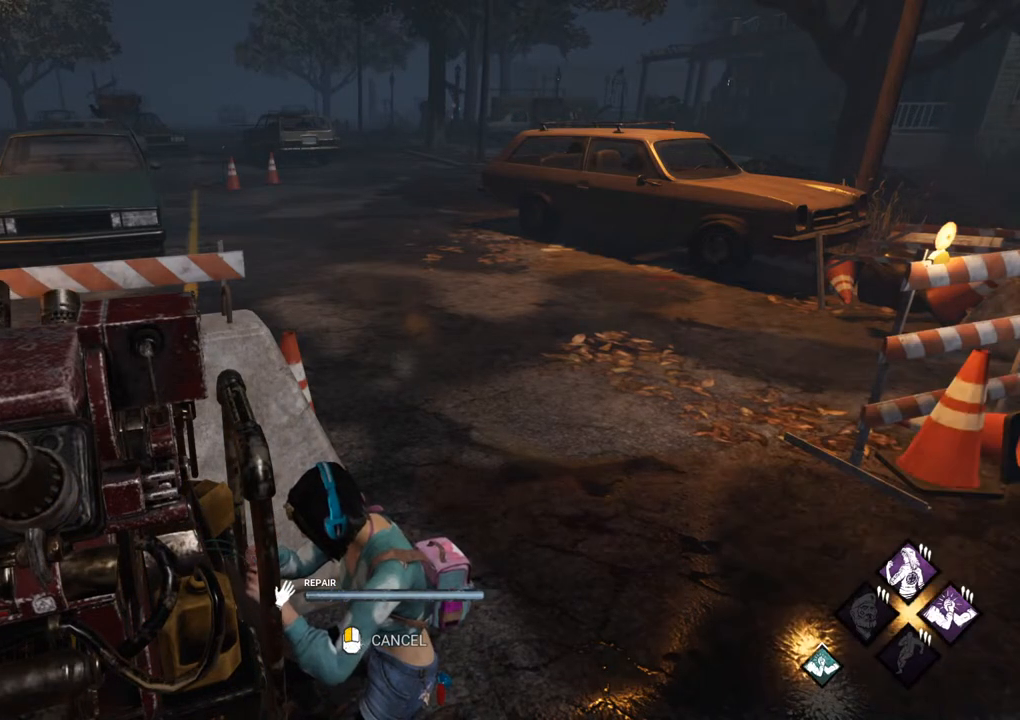
{"keys": ["w"], "mouse": [], "mouse_move": "still", "events": []}
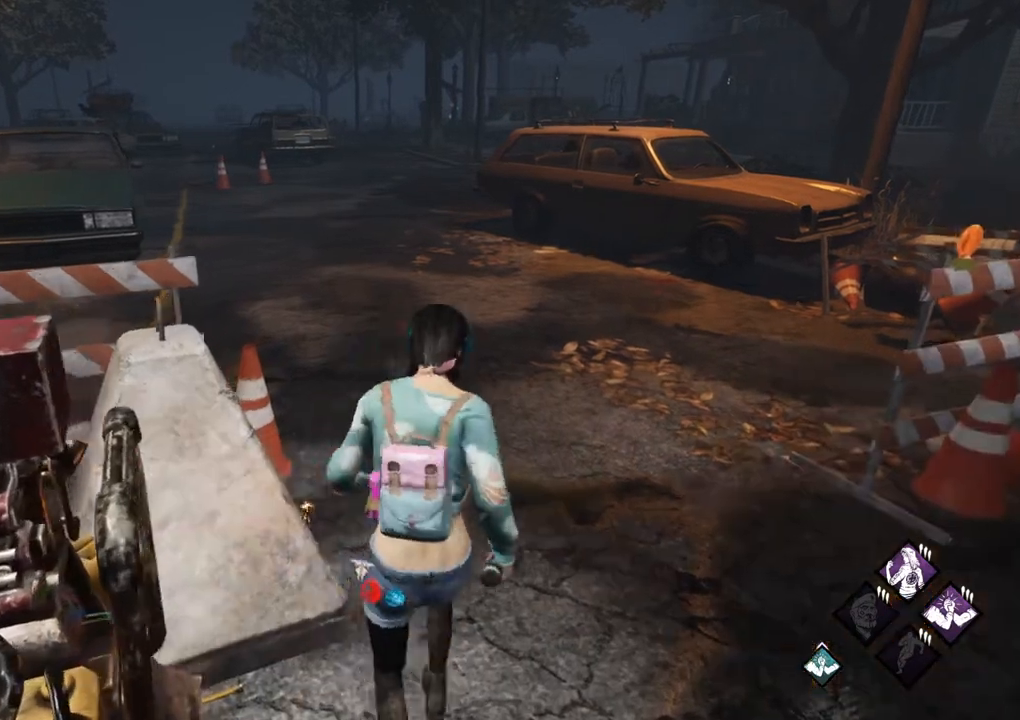
{"keys": ["w"], "mouse": [], "mouse_move": "still", "events": []}
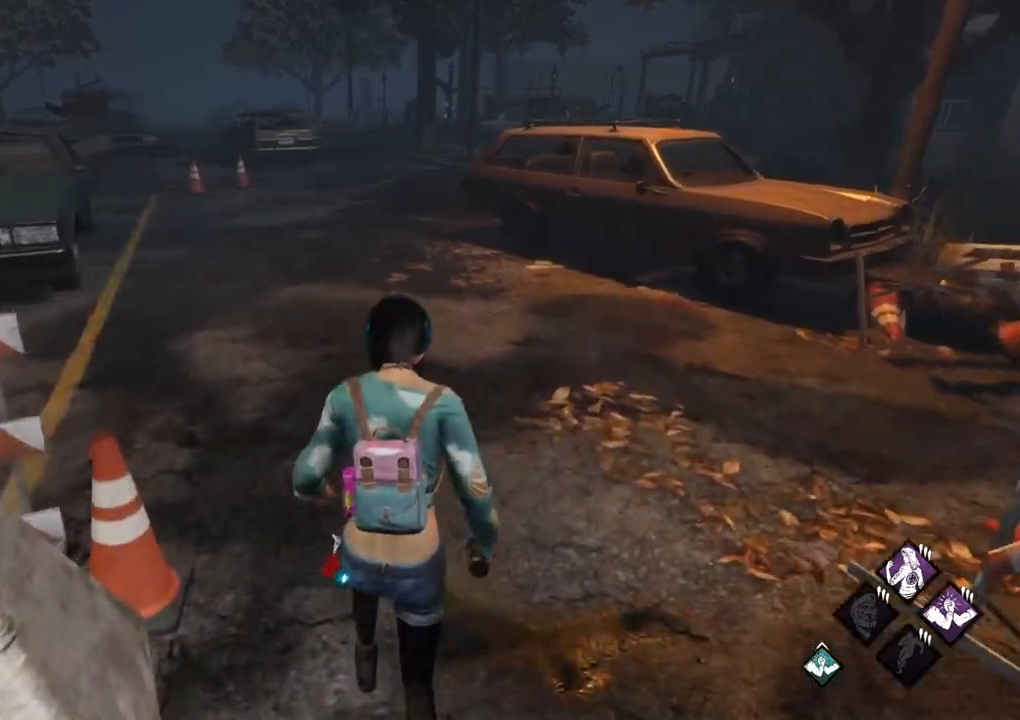
{"keys": ["shift", "w"], "mouse": [], "mouse_move": "still", "events": [[50, "shift", "down"]]}
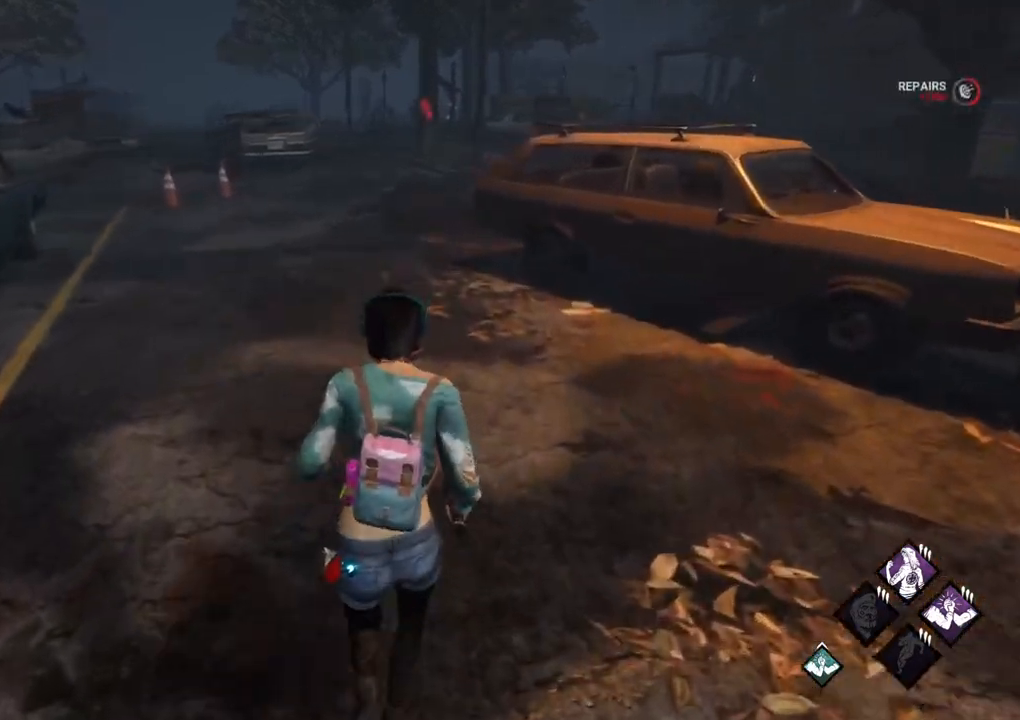
{"keys": ["a", "shift", "w"], "mouse": [], "mouse_move": "still", "events": [[217, "a", "down"], [300, "w", "up"], [500, "w", "down"]]}
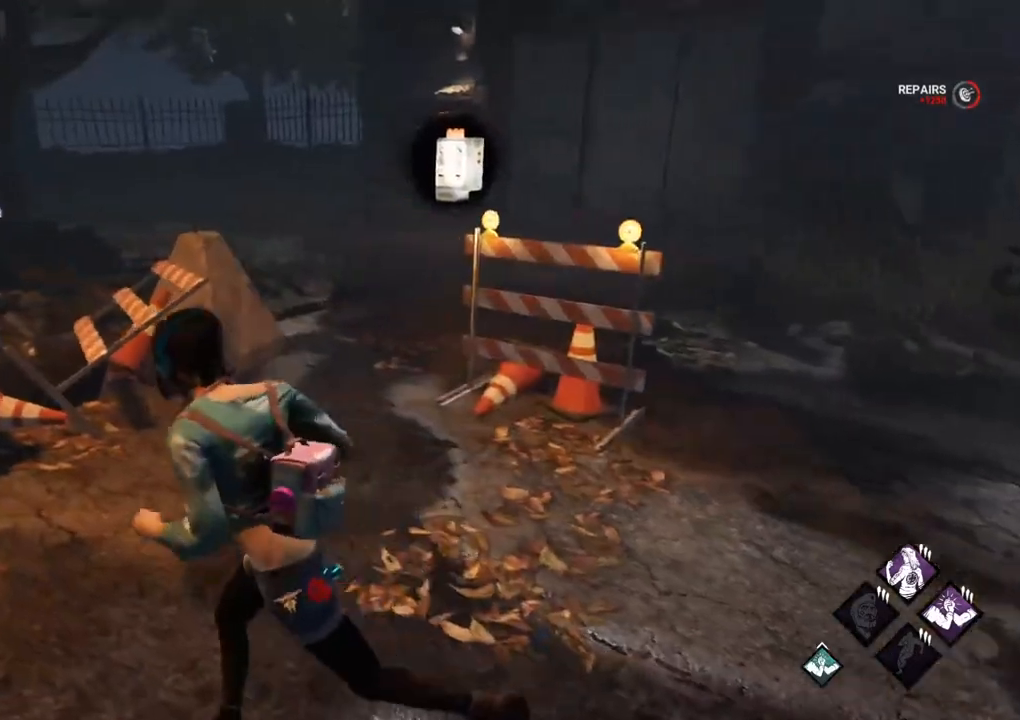
{"keys": ["d", "shift"], "mouse": [], "mouse_move": "left", "events": [[83, "a", "up"], [417, "d", "down"], [500, "w", "up"]]}
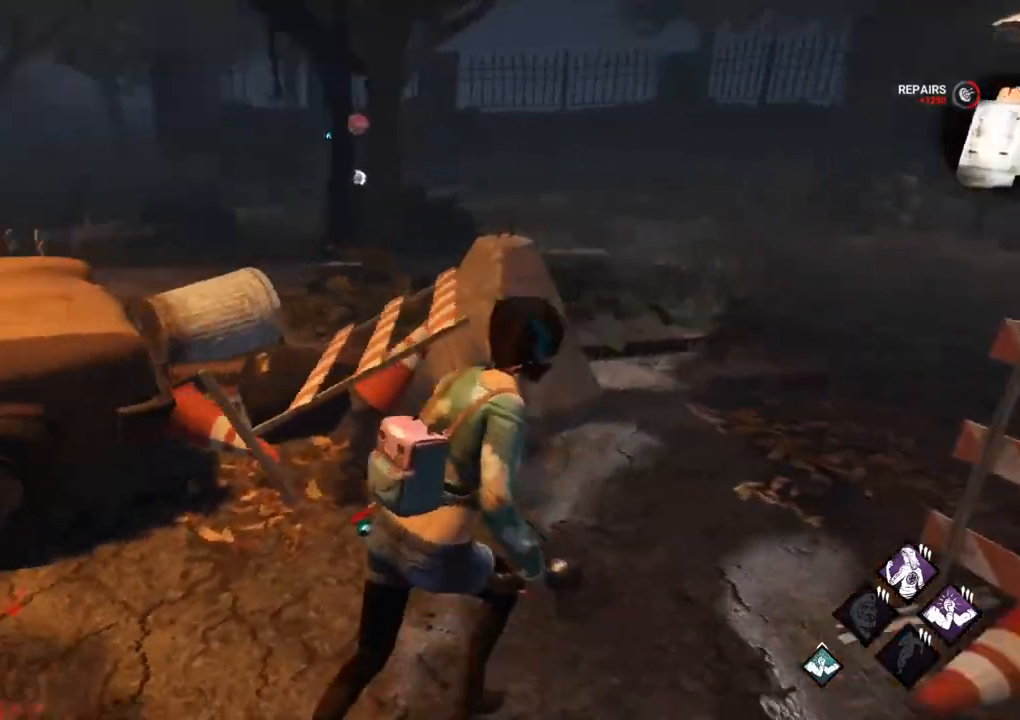
{"keys": ["d", "s", "shift"], "mouse": [], "mouse_move": "still", "events": [[333, "s", "down"]]}
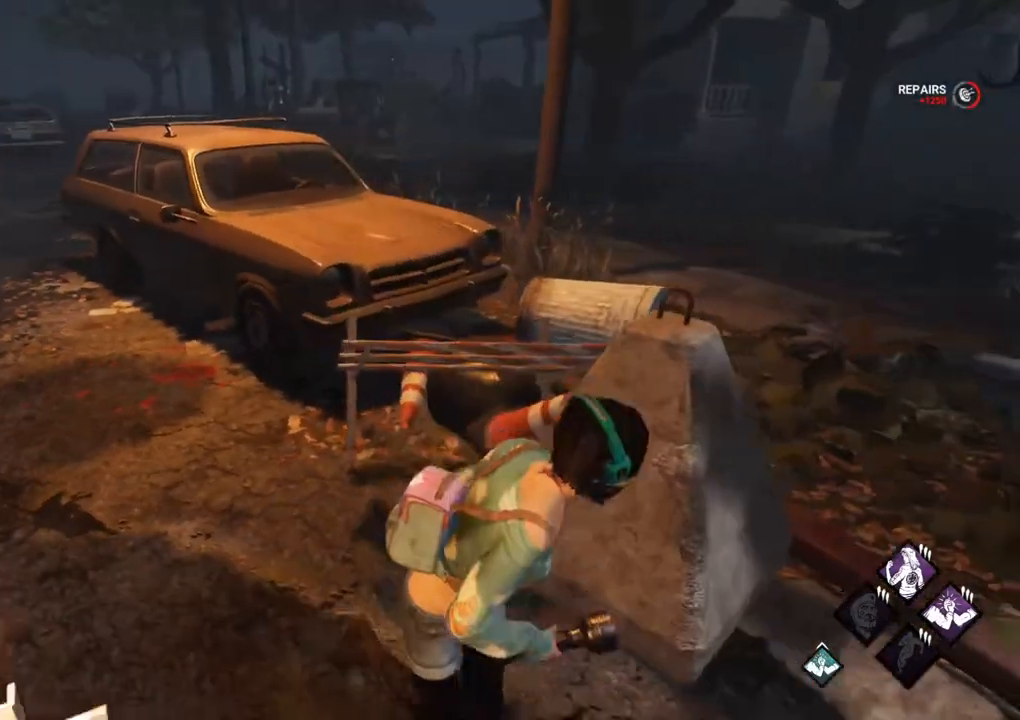
{"keys": ["d", "shift"], "mouse": [], "mouse_move": "still", "events": [[17, "s", "up"], [217, "s", "down"], [450, "s", "up"]]}
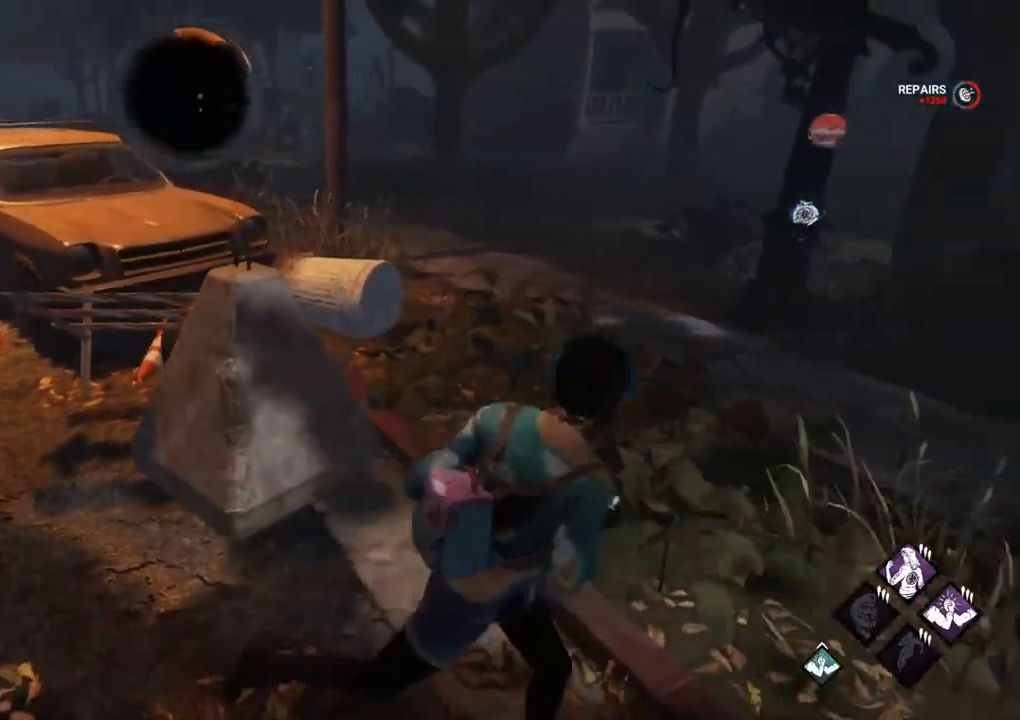
{"keys": ["shift", "w"], "mouse": [], "mouse_move": "right", "events": [[83, "w", "down"], [267, "d", "up"], [367, "d", "down"], [500, "d", "up"]]}
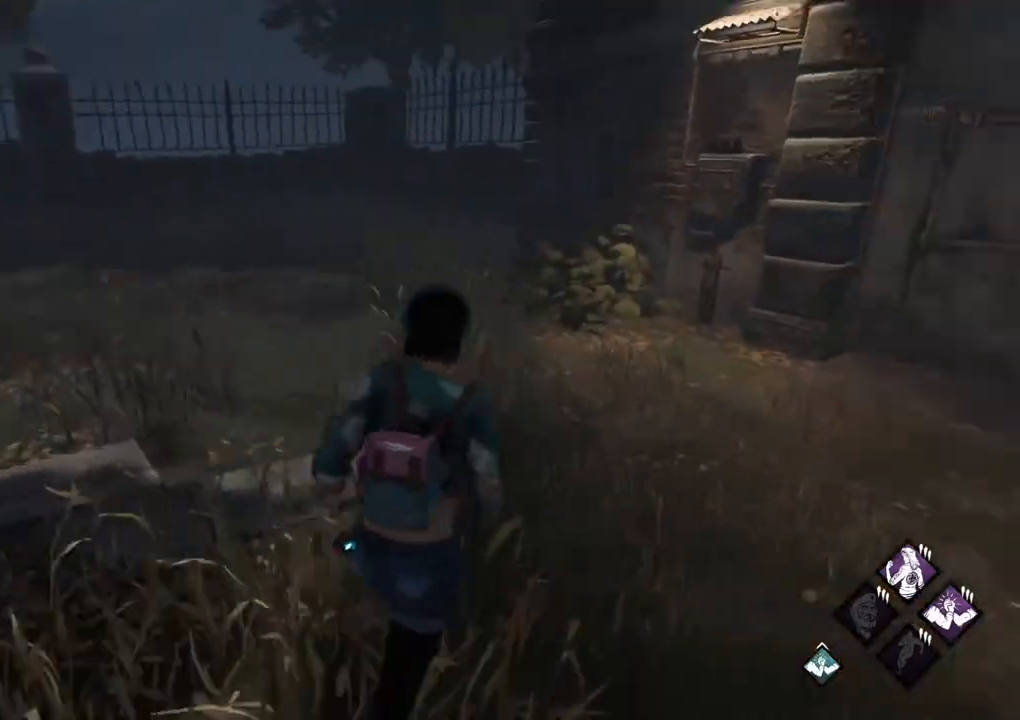
{"keys": ["shift", "w"], "mouse": [], "mouse_move": "still", "events": [[150, "d", "down"], [250, "d", "up"], [383, "d", "down"], [483, "d", "up"]]}
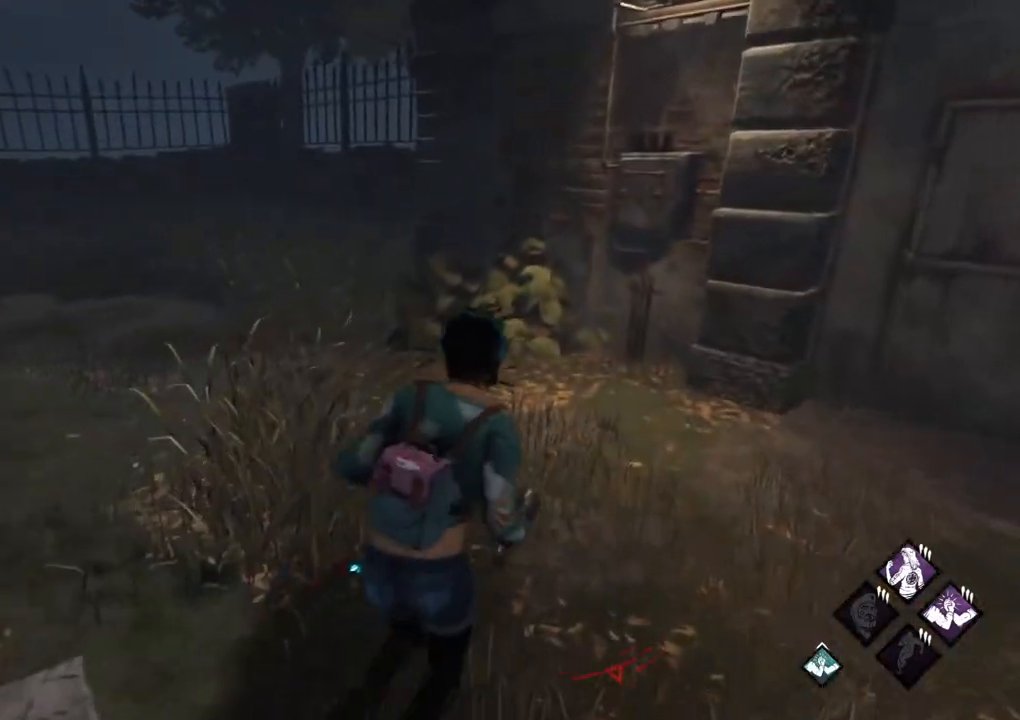
{"keys": ["shift", "w"], "mouse": [], "mouse_move": "left", "events": [[117, "d", "down"], [217, "d", "up"], [300, "d", "down"], [450, "d", "up"]]}
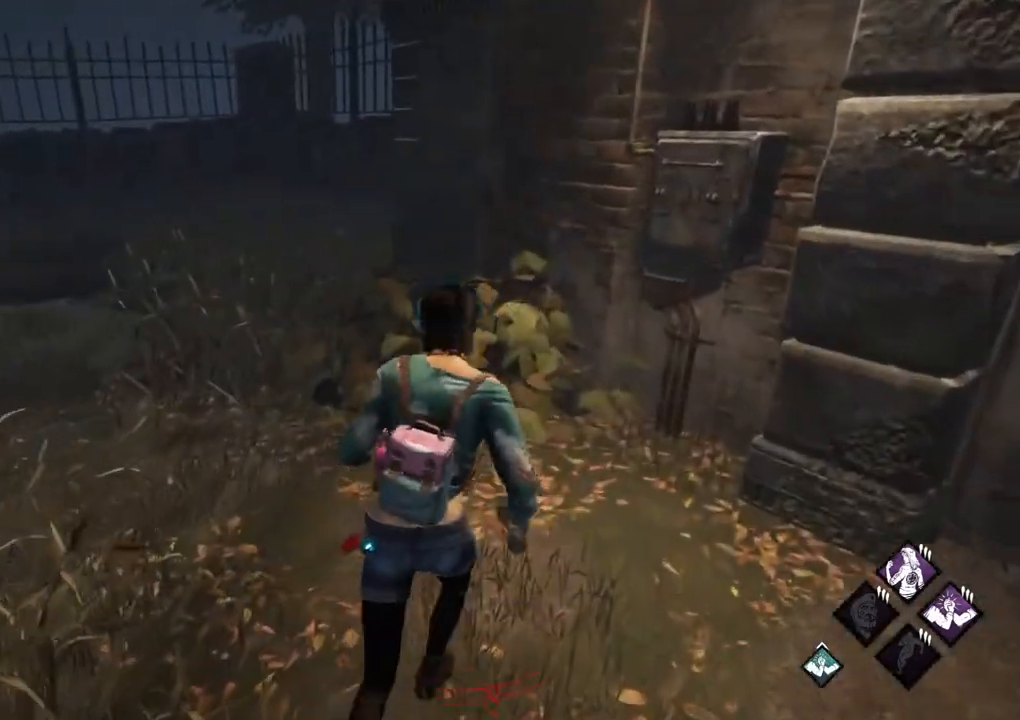
{"keys": [], "mouse": [], "mouse_move": "left", "events": [[83, "d", "down"], [467, "shift", "up"], [467, "w", "up"], [500, "d", "up"]]}
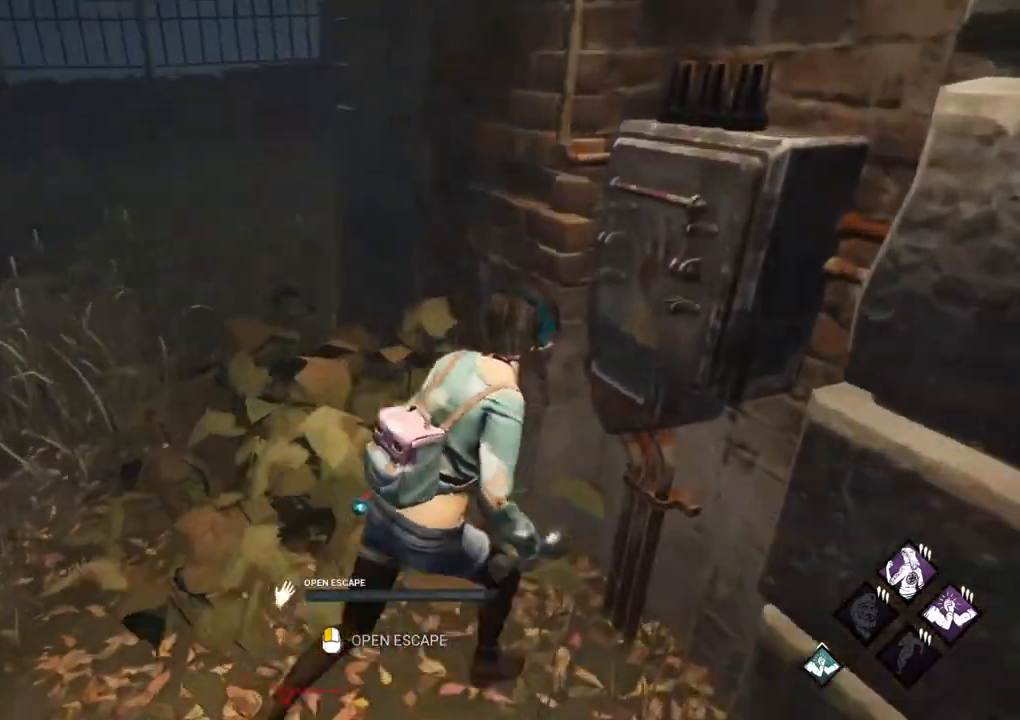
{"keys": [], "mouse": [], "mouse_move": "left", "events": []}
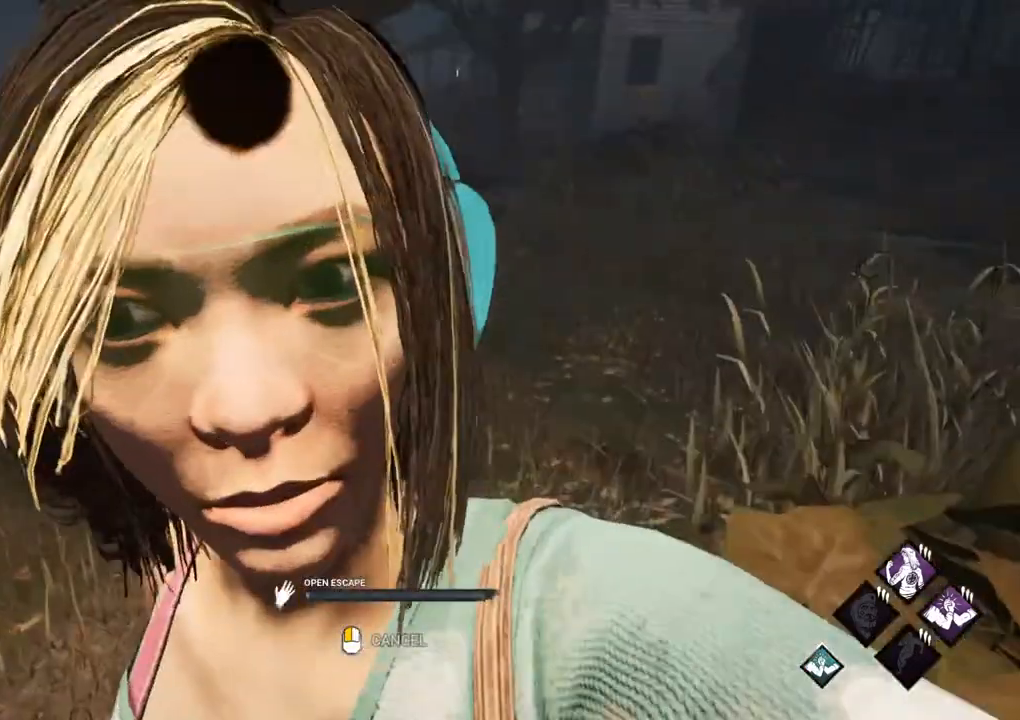
{"keys": [], "mouse": [], "mouse_move": "still", "events": []}
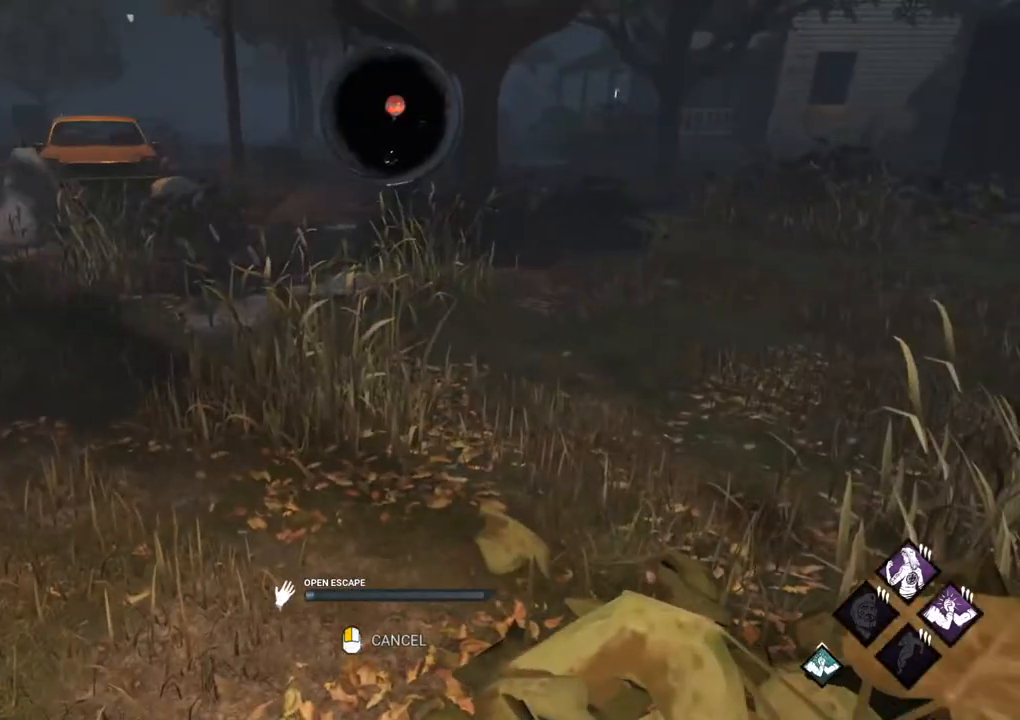
{"keys": [], "mouse": [], "mouse_move": "still", "events": []}
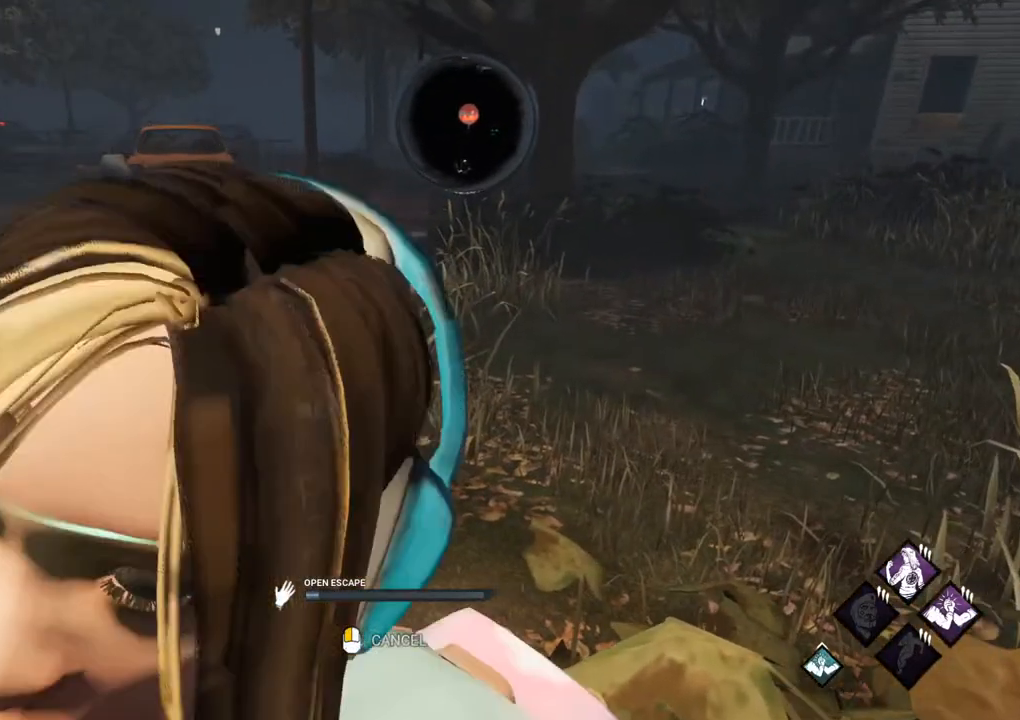
{"keys": [], "mouse": [], "mouse_move": "still", "events": []}
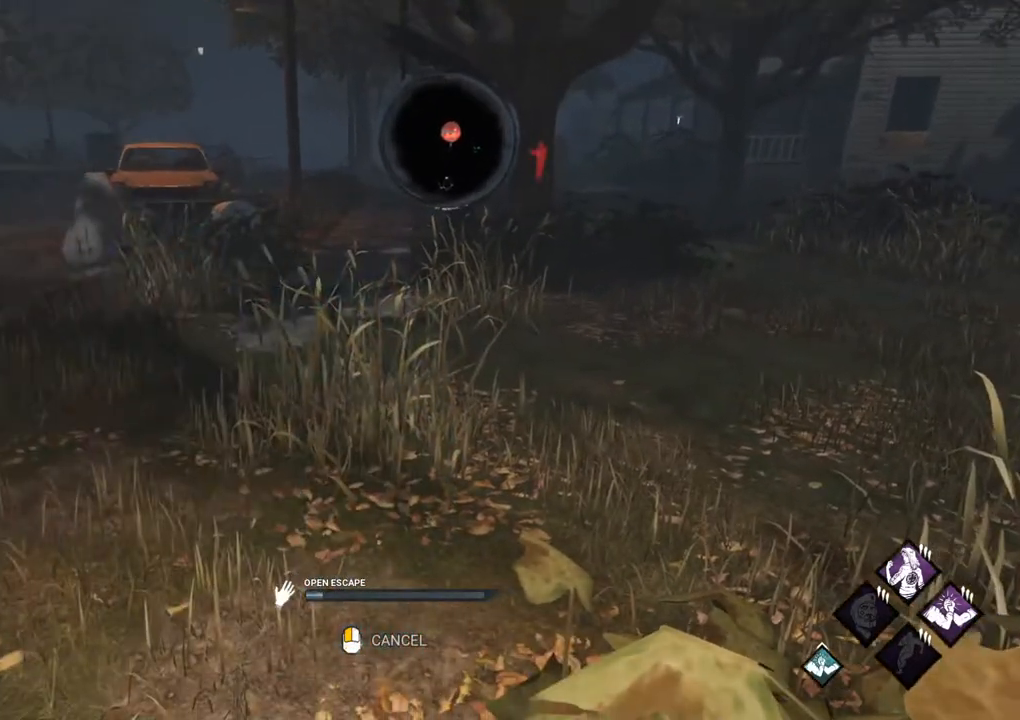
{"keys": [], "mouse": [], "mouse_move": "still", "events": []}
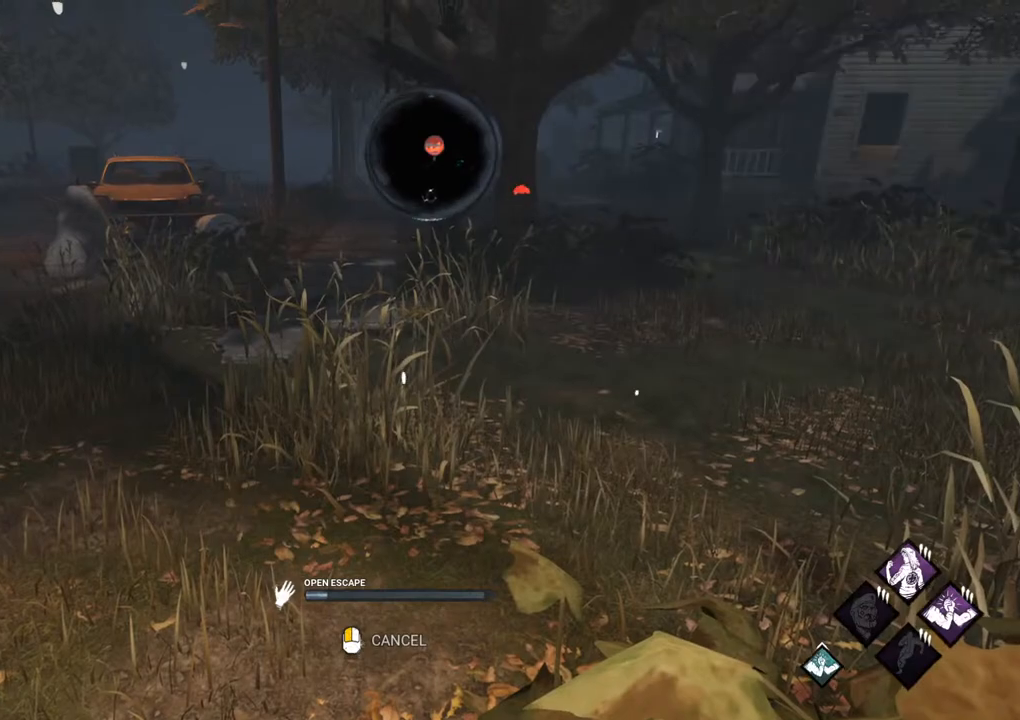
{"keys": ["w"], "mouse": [], "mouse_move": "right", "events": [[367, "w", "down"]]}
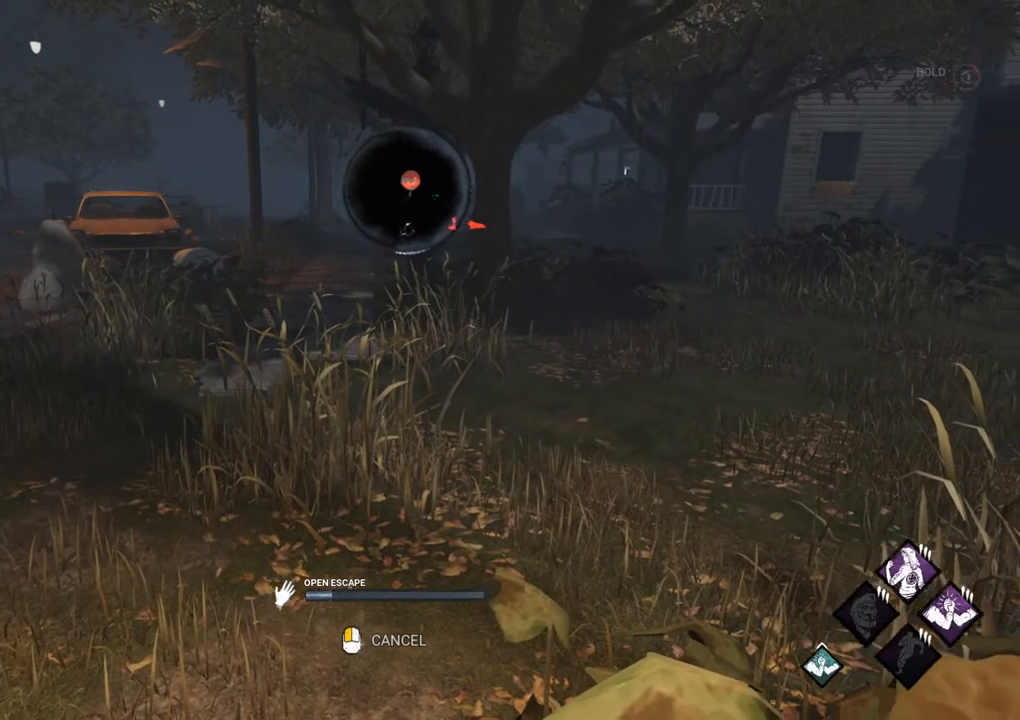
{"keys": ["shift", "w"], "mouse": [], "mouse_move": "still", "events": [[200, "shift", "down"]]}
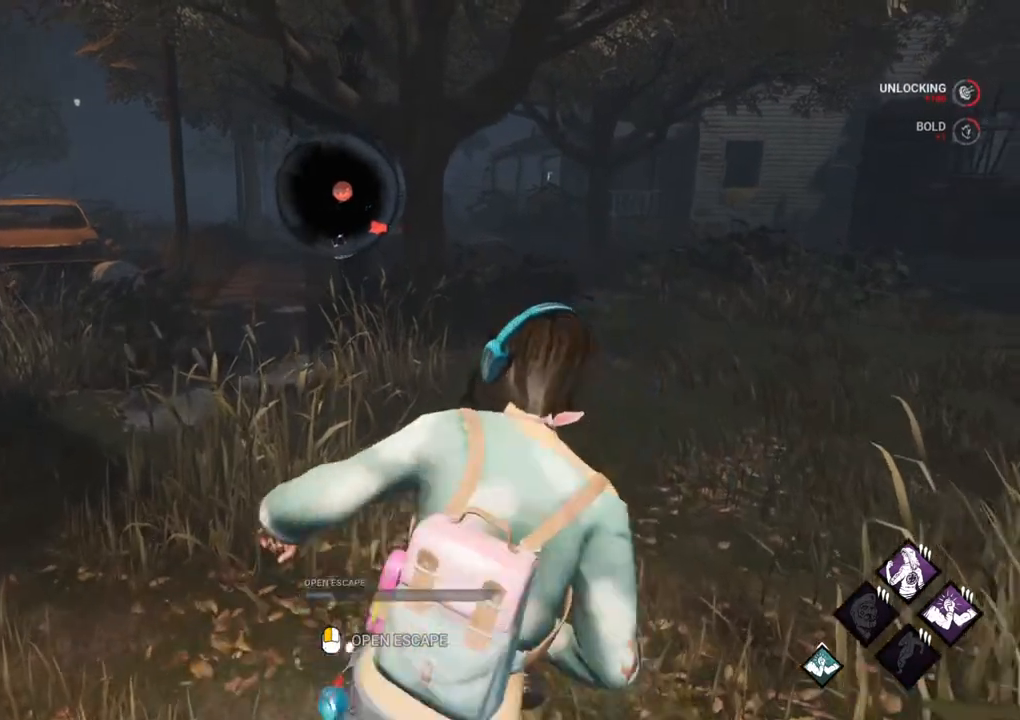
{"keys": ["shift", "w"], "mouse": [], "mouse_move": "still", "events": []}
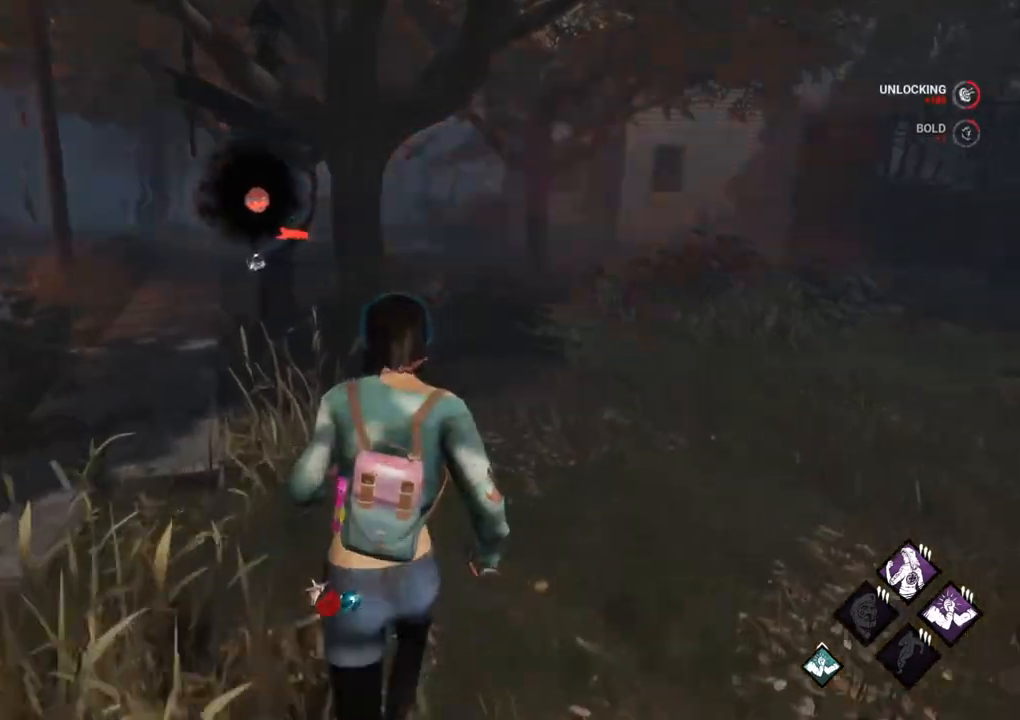
{"keys": ["shift", "w"], "mouse": [], "mouse_move": "down-left", "events": []}
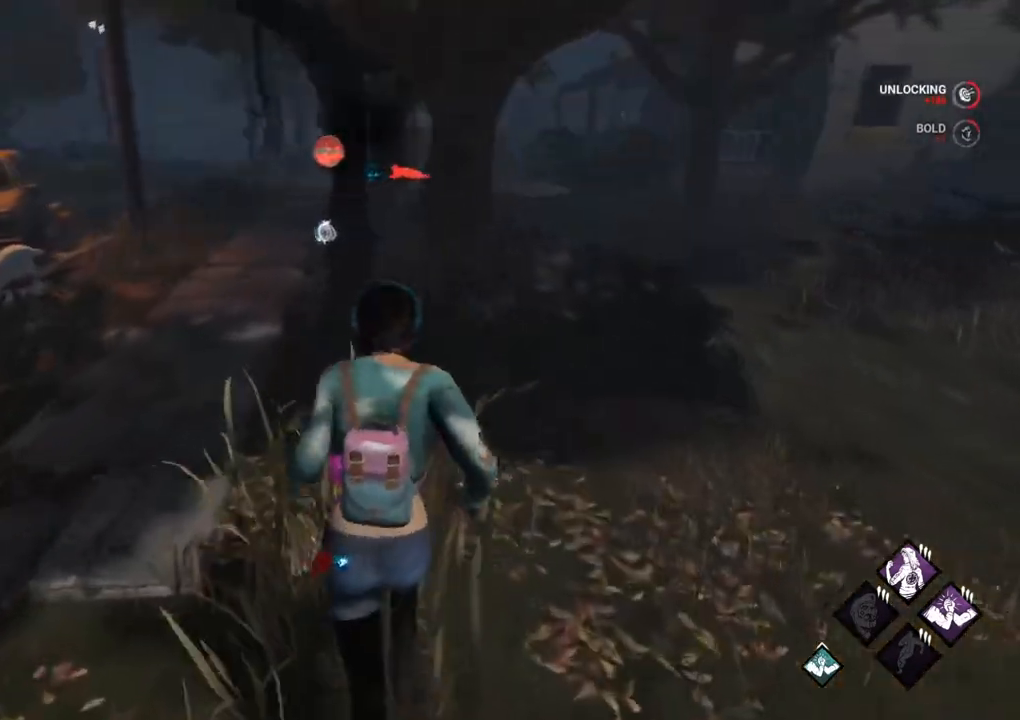
{"keys": ["shift", "w"], "mouse": [], "mouse_move": "still", "events": [[233, "a", "down"], [483, "a", "up"]]}
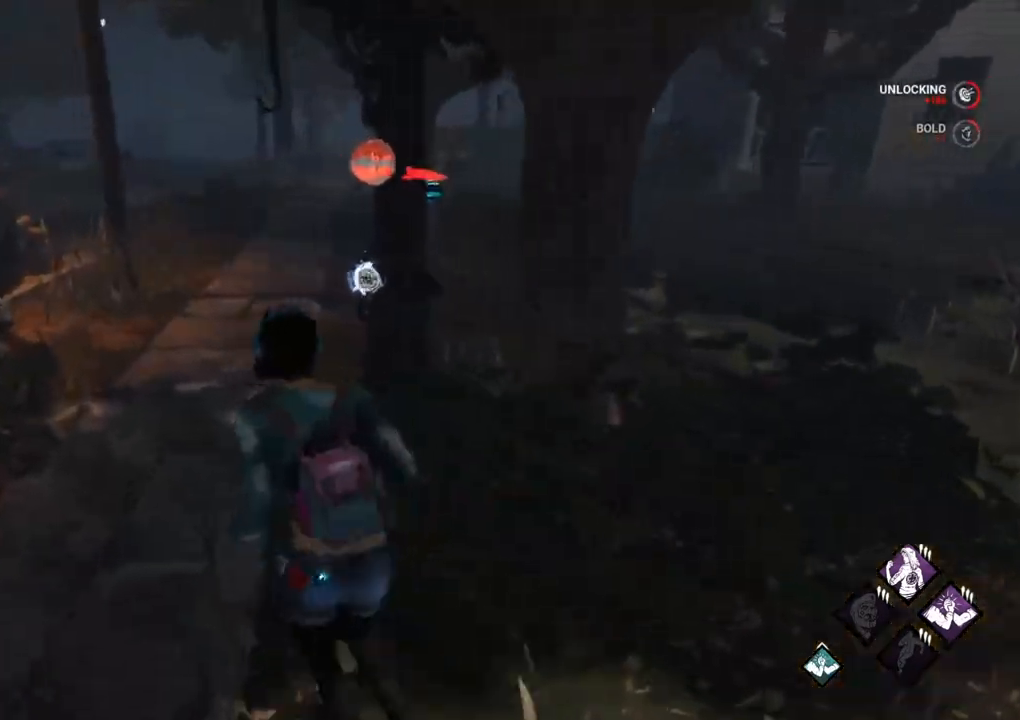
{"keys": ["shift", "w"], "mouse": [], "mouse_move": "still", "events": [[117, "a", "down"], [250, "a", "up"]]}
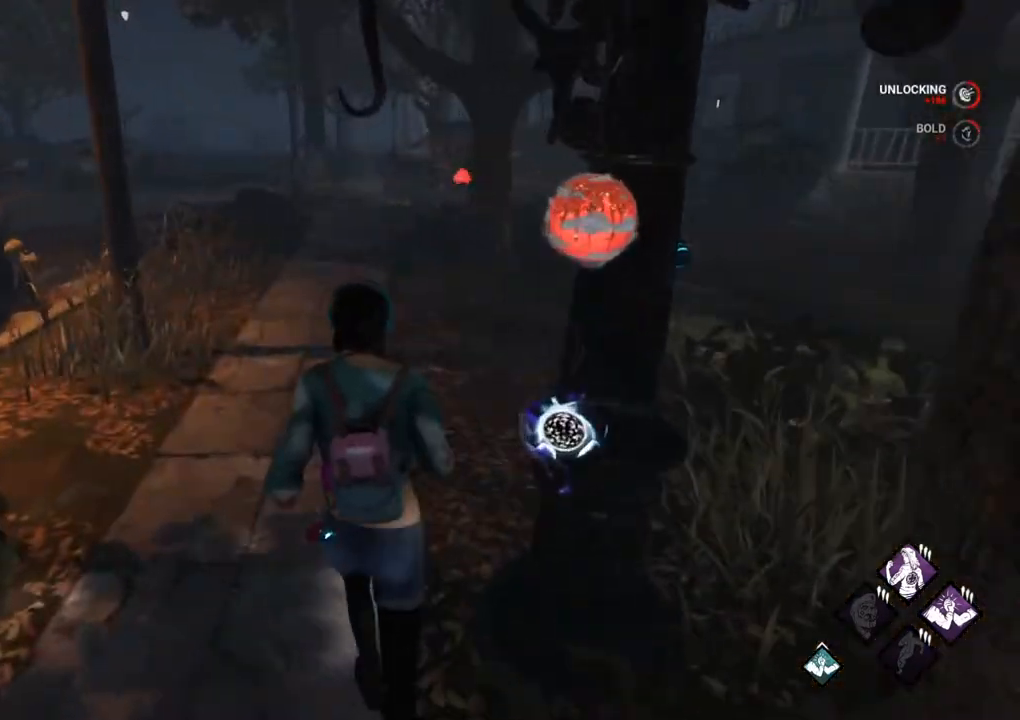
{"keys": ["shift", "w"], "mouse": [], "mouse_move": "still", "events": []}
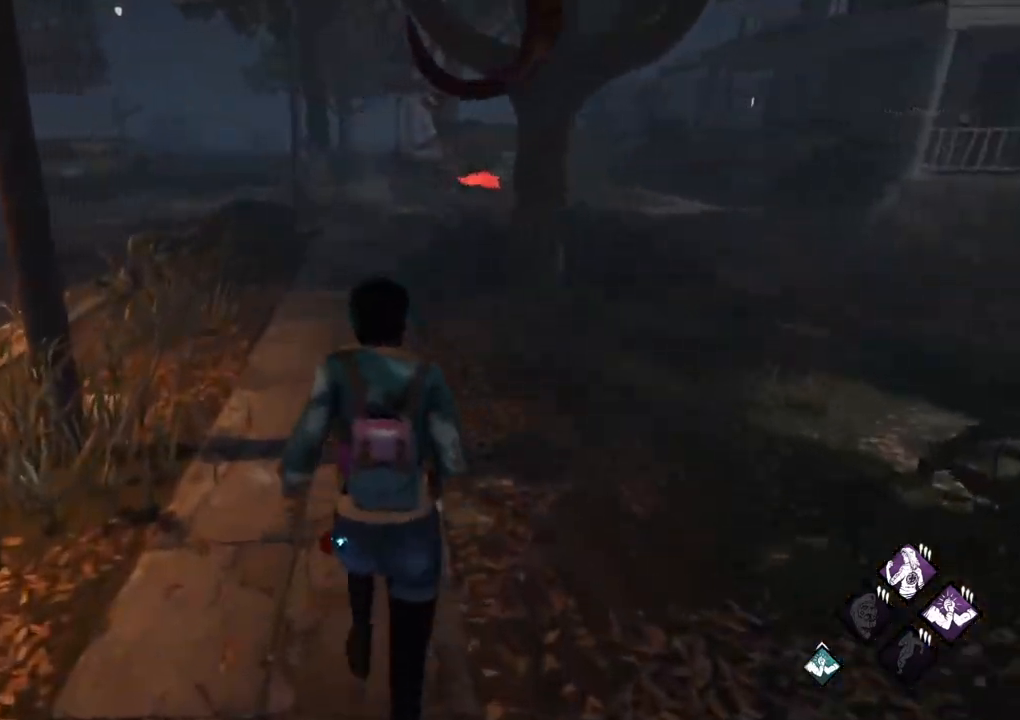
{"keys": ["shift", "w"], "mouse": [], "mouse_move": "still", "events": []}
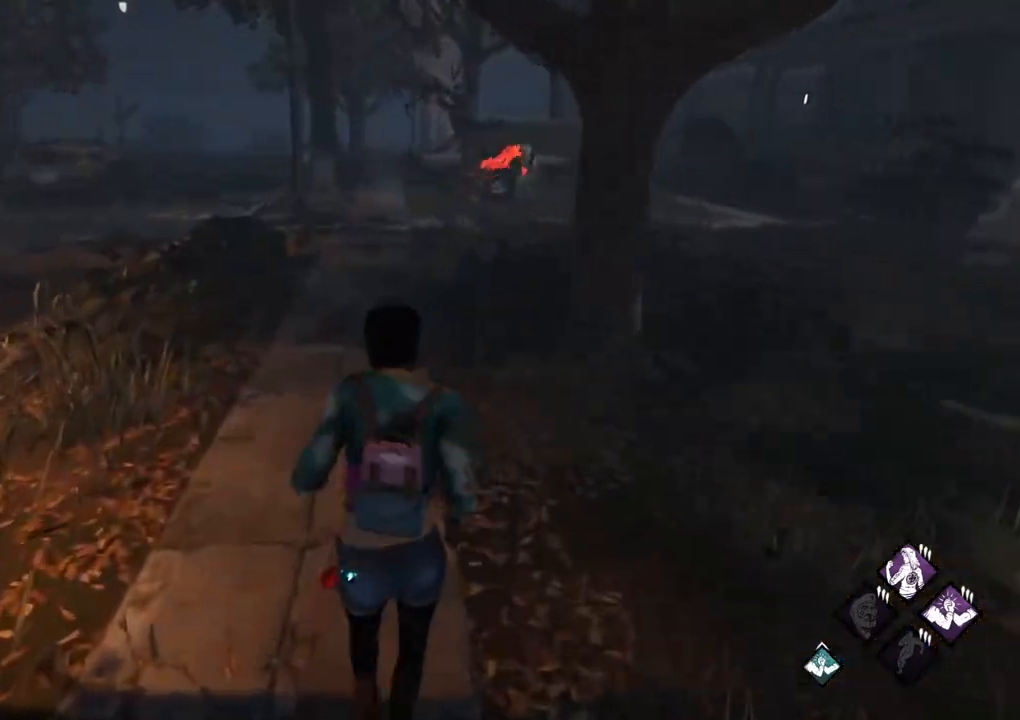
{"keys": ["d", "shift", "w"], "mouse": [], "mouse_move": "still", "events": [[33, "d", "down"], [117, "w", "up"], [300, "w", "down"]]}